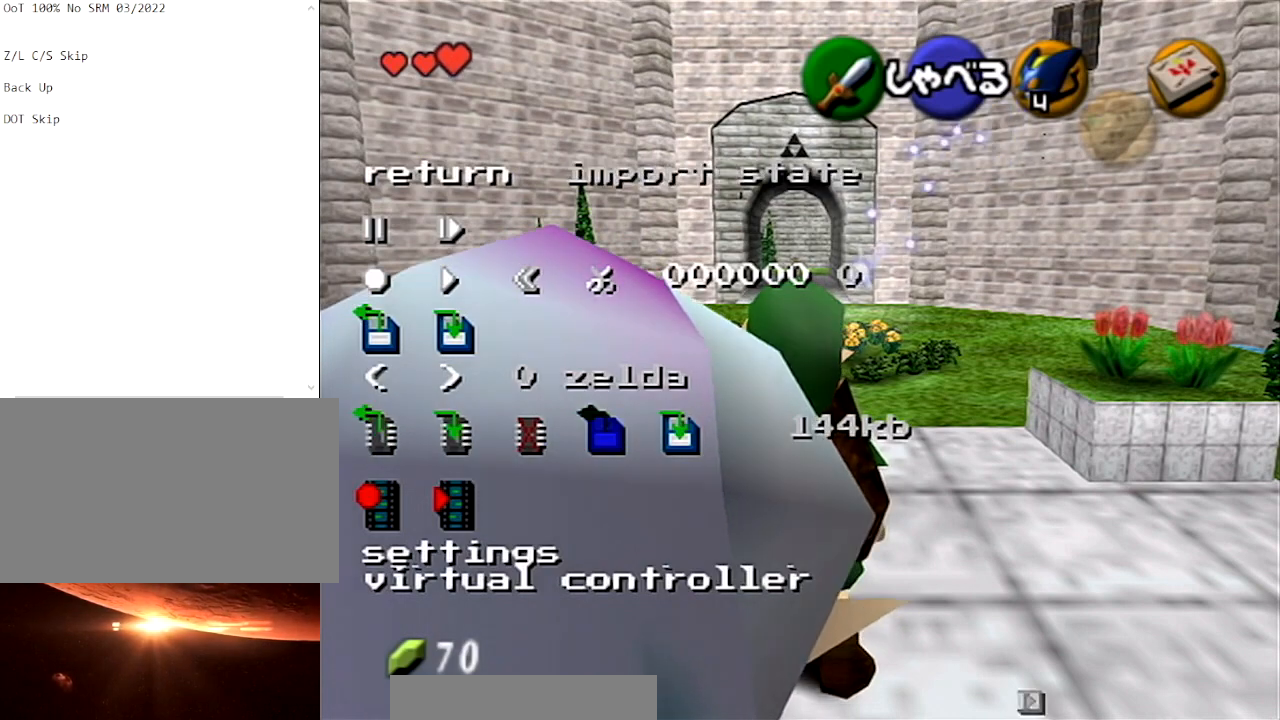
Gameplay with a controller (Nintendo layout); each line is a JSON object with the inputs held at the frame after it. "events" lists button and stick changes between this image and that frame as [ms after this image, input, new state], when the widget could be followed in between. Not read: L3 R3.
{"buttons": [], "left_stick": "center", "right_stick": "center", "events": [[33, "right_stick", "center"]]}
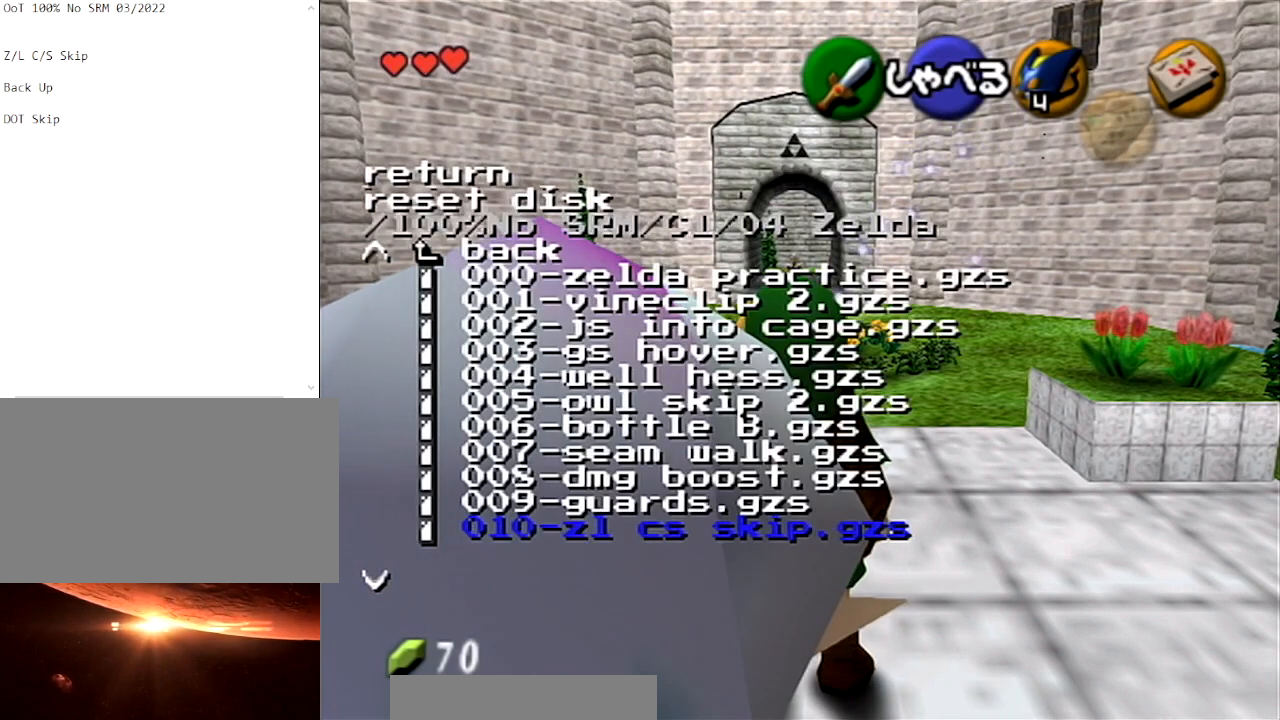
{"buttons": [], "left_stick": "center", "right_stick": "center", "events": [[334, "right_stick", "down"], [468, "right_stick", "center"]]}
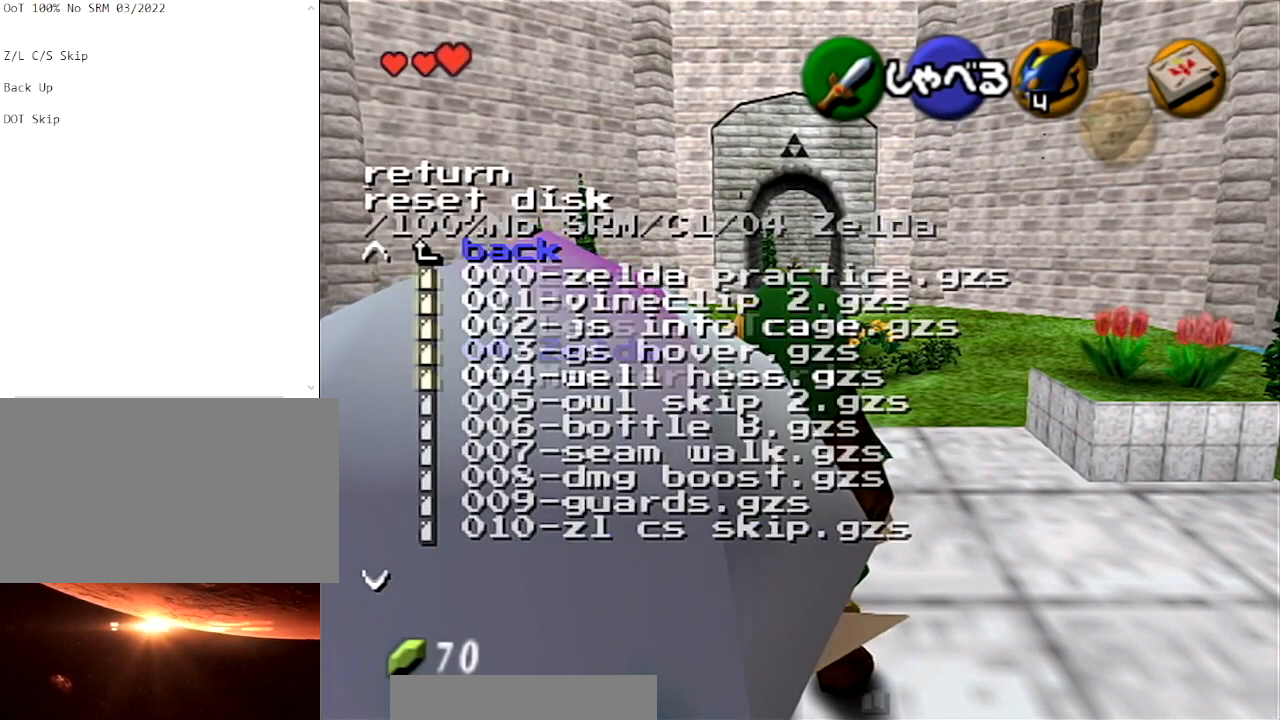
{"buttons": [], "left_stick": "center", "right_stick": "center", "events": [[334, "right_stick", "down"], [467, "right_stick", "center"]]}
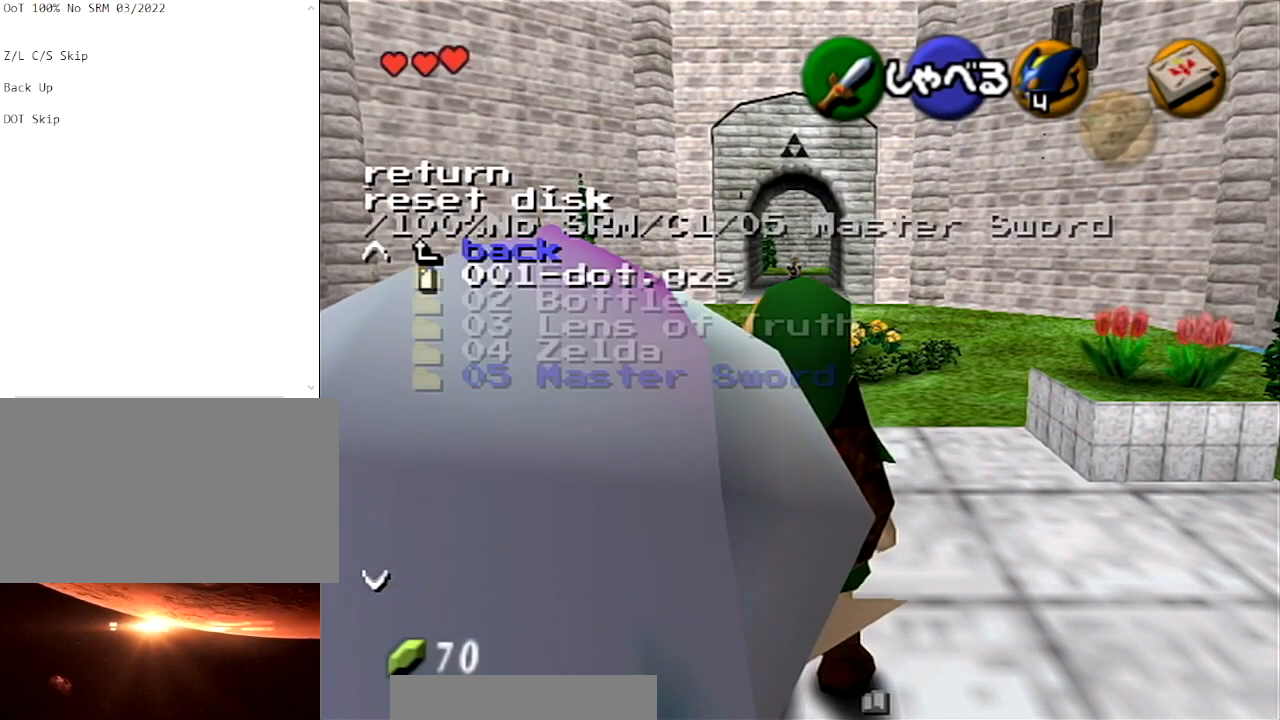
{"buttons": [], "left_stick": "center", "right_stick": "center", "events": []}
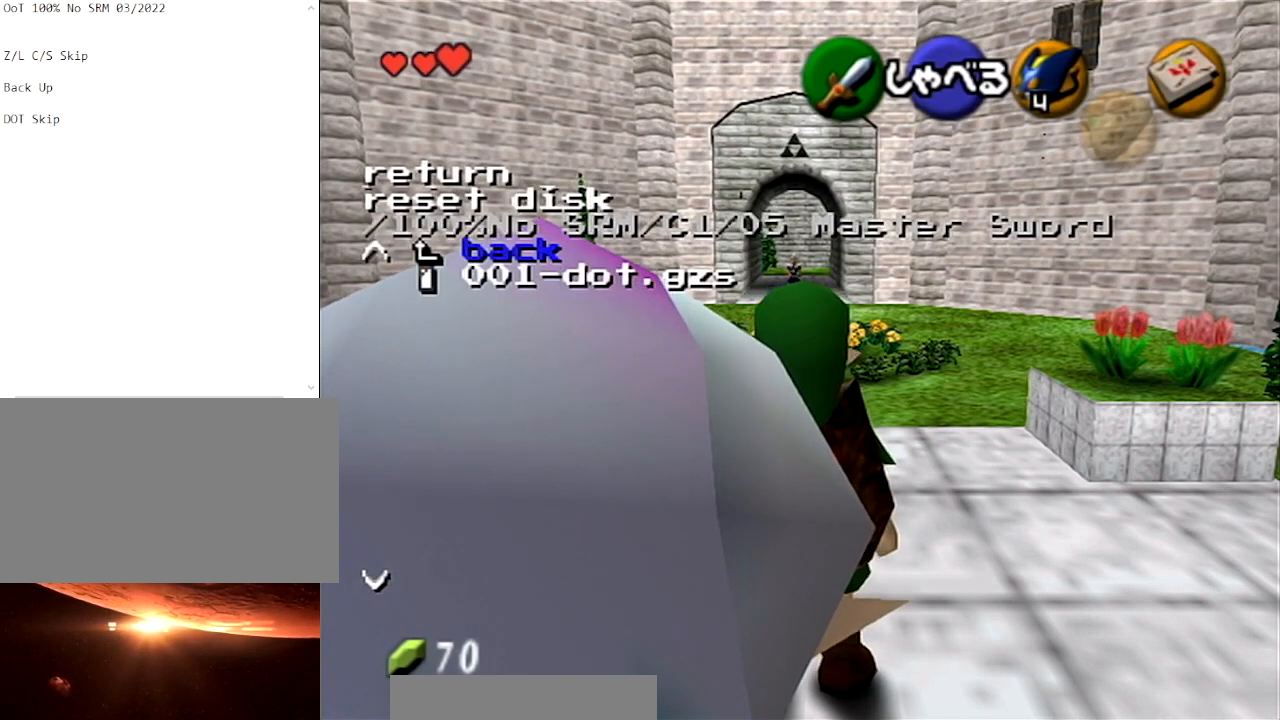
{"buttons": [], "left_stick": "center", "right_stick": "center", "events": [[300, "right_stick", "down"], [434, "right_stick", "center"]]}
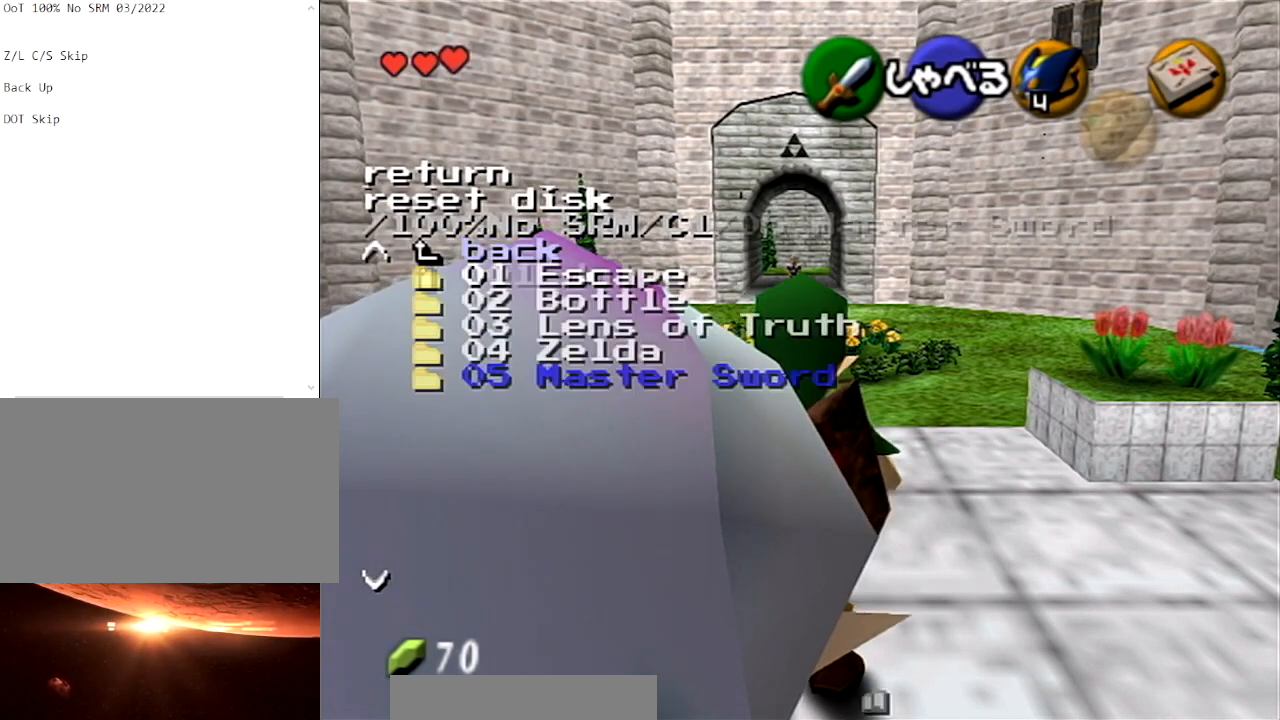
{"buttons": [], "left_stick": "center", "right_stick": "center", "events": [[267, "right_stick", "down"], [401, "right_stick", "center"]]}
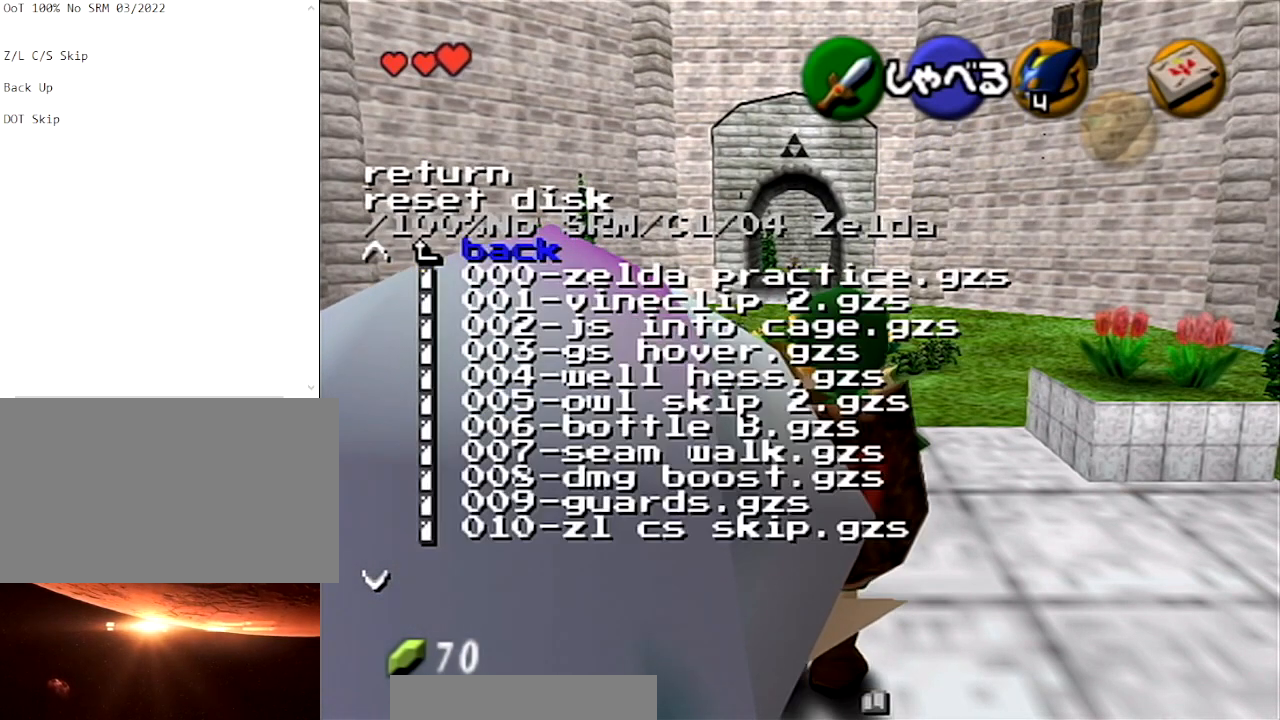
{"buttons": [], "left_stick": "center", "right_stick": "down", "events": [[467, "right_stick", "down"]]}
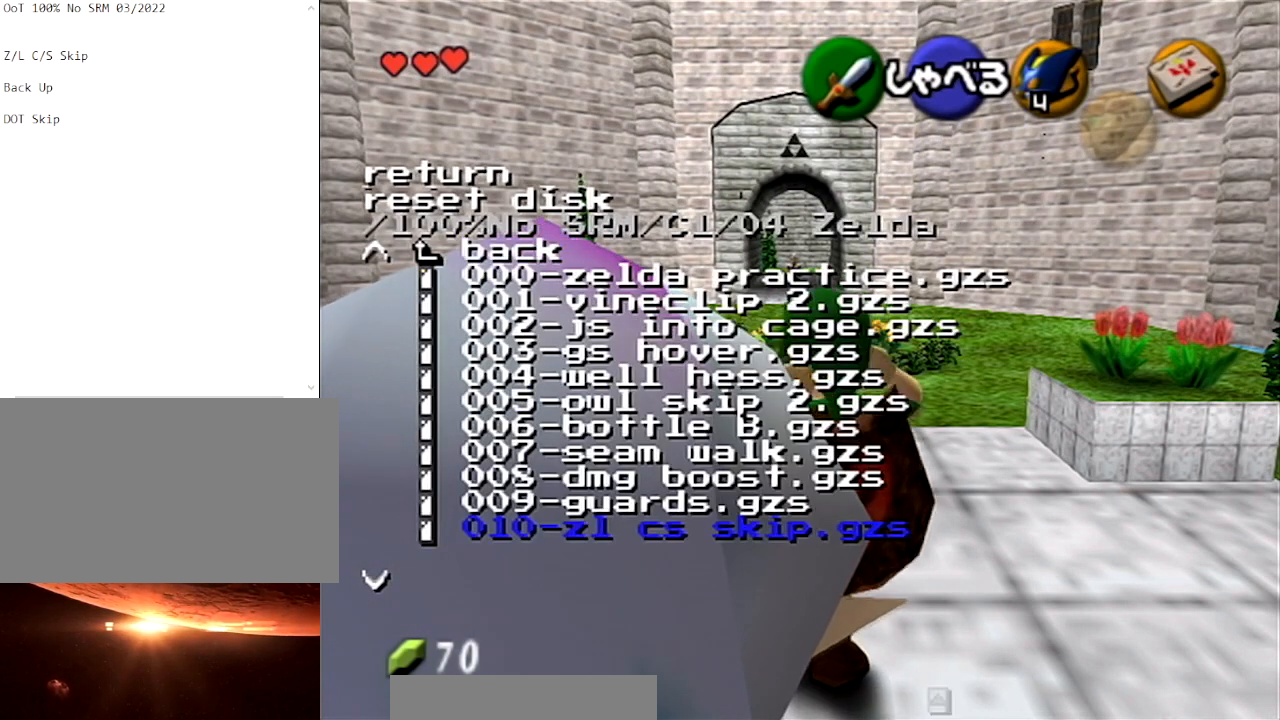
{"buttons": [], "left_stick": "center", "right_stick": "center", "events": [[167, "right_stick", "center"]]}
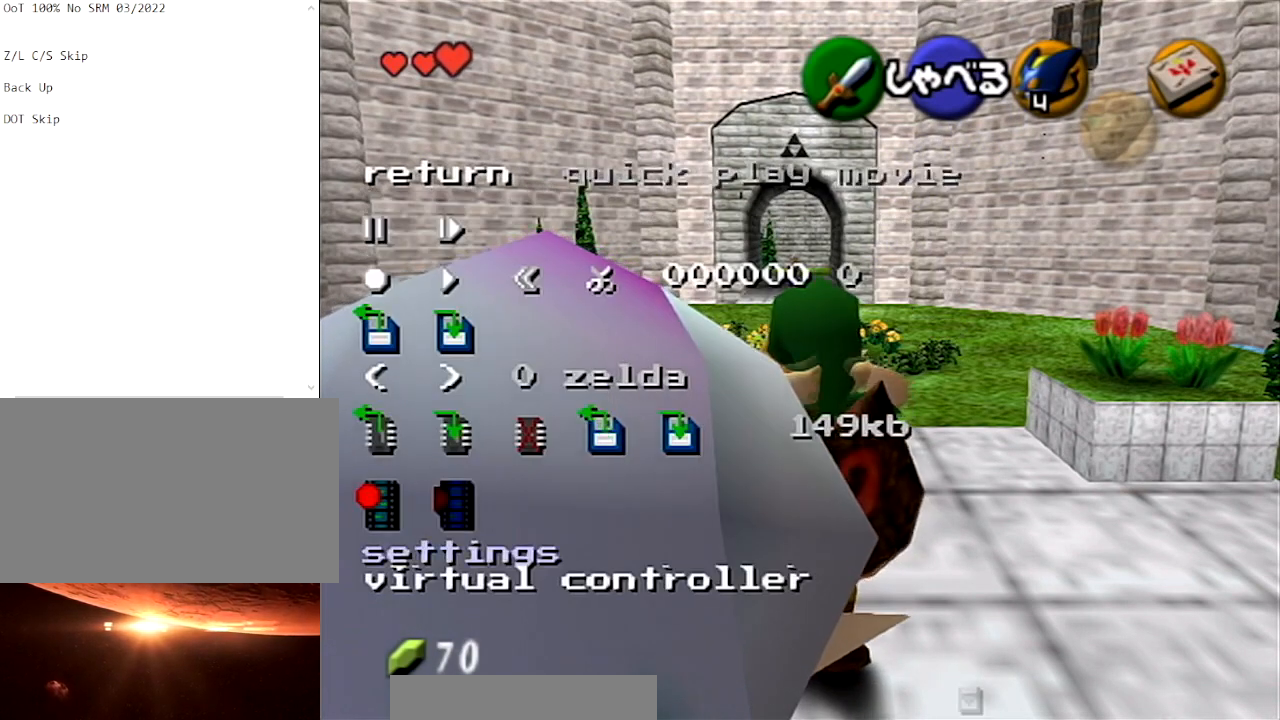
{"buttons": [], "left_stick": "center", "right_stick": "center", "events": [[301, "right_stick", "down"], [434, "right_stick", "center"]]}
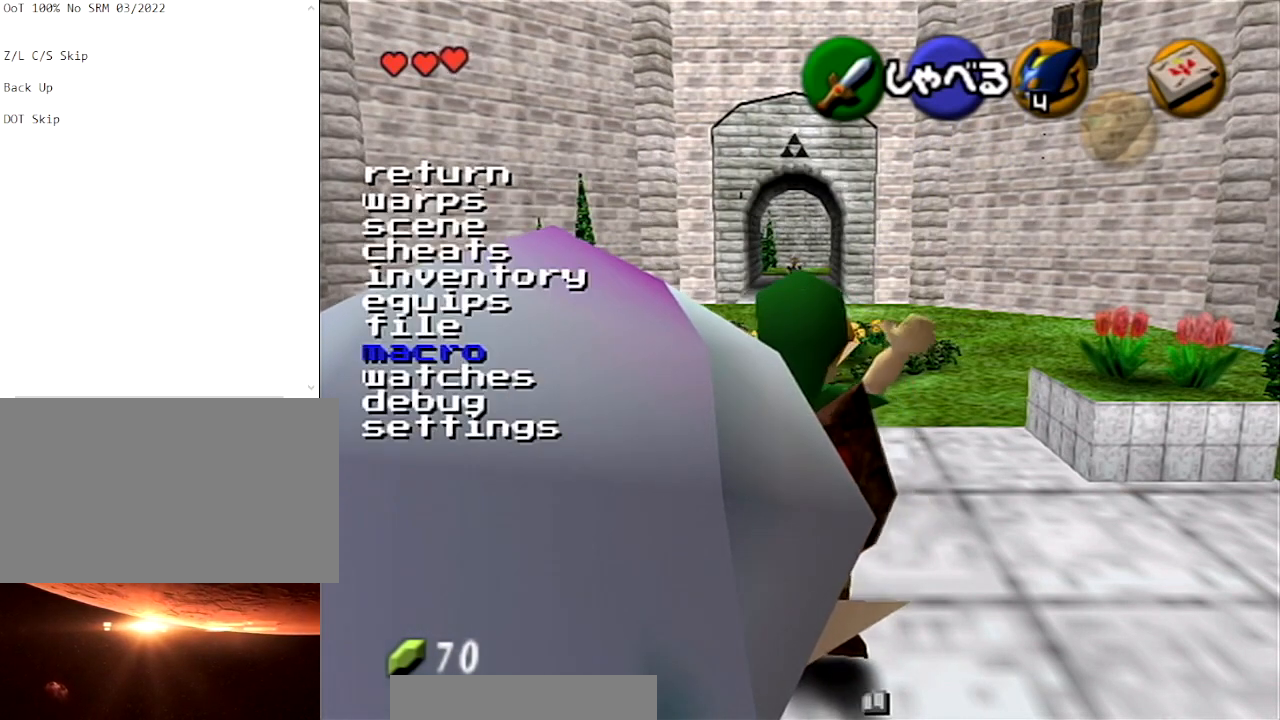
{"buttons": [], "left_stick": "center", "right_stick": "center", "events": []}
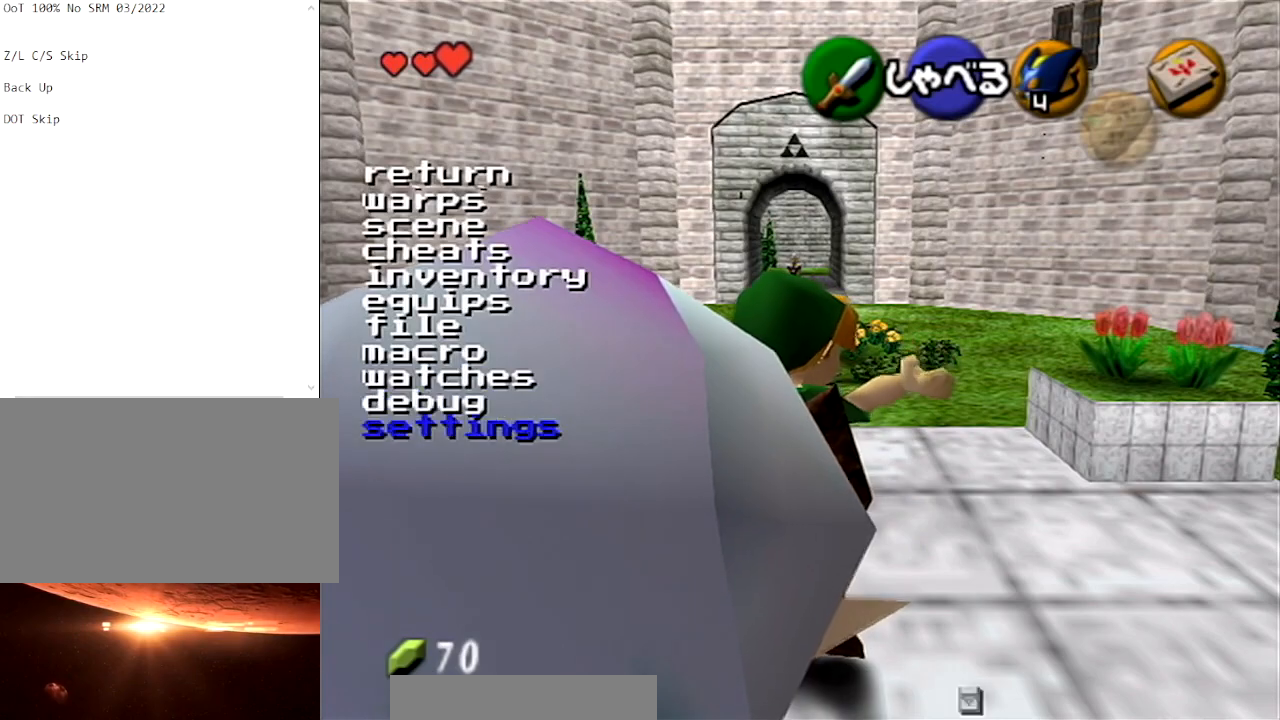
{"buttons": [], "left_stick": "center", "right_stick": "center", "events": [[33, "right_stick", "down"], [166, "right_stick", "center"]]}
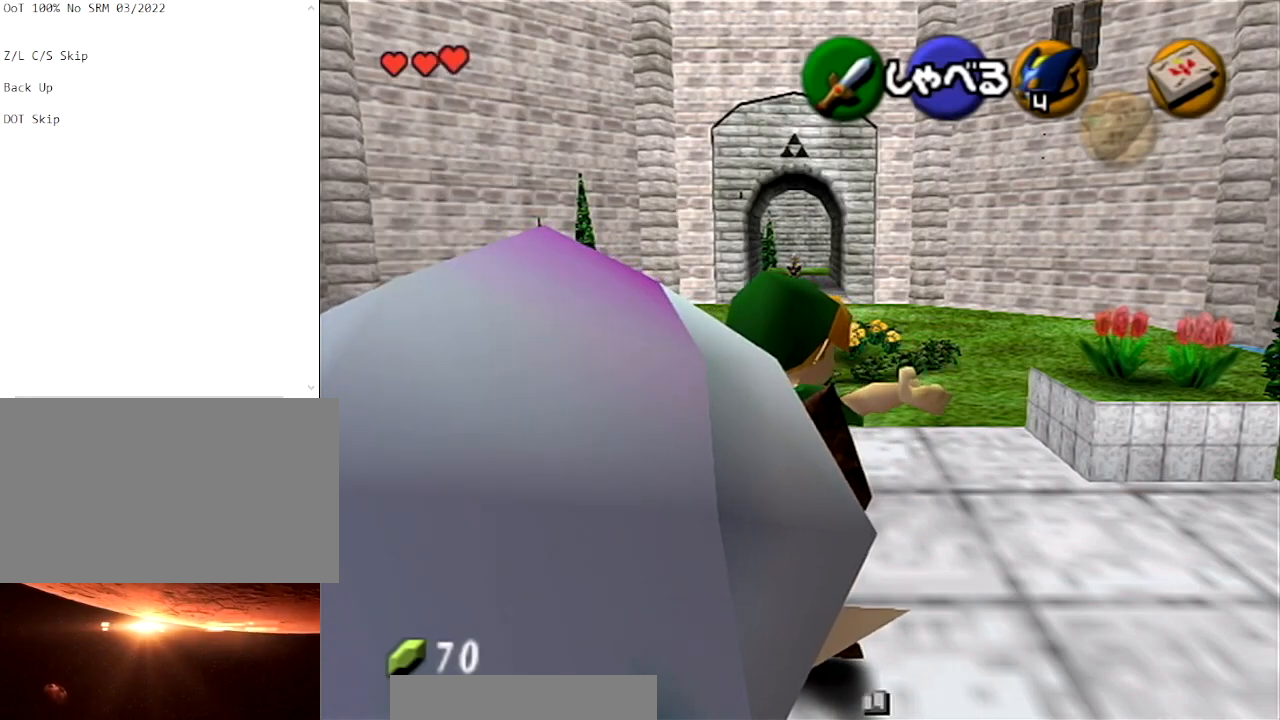
{"buttons": ["A"], "left_stick": "center", "right_stick": "center", "events": [[501, "A", "down"]]}
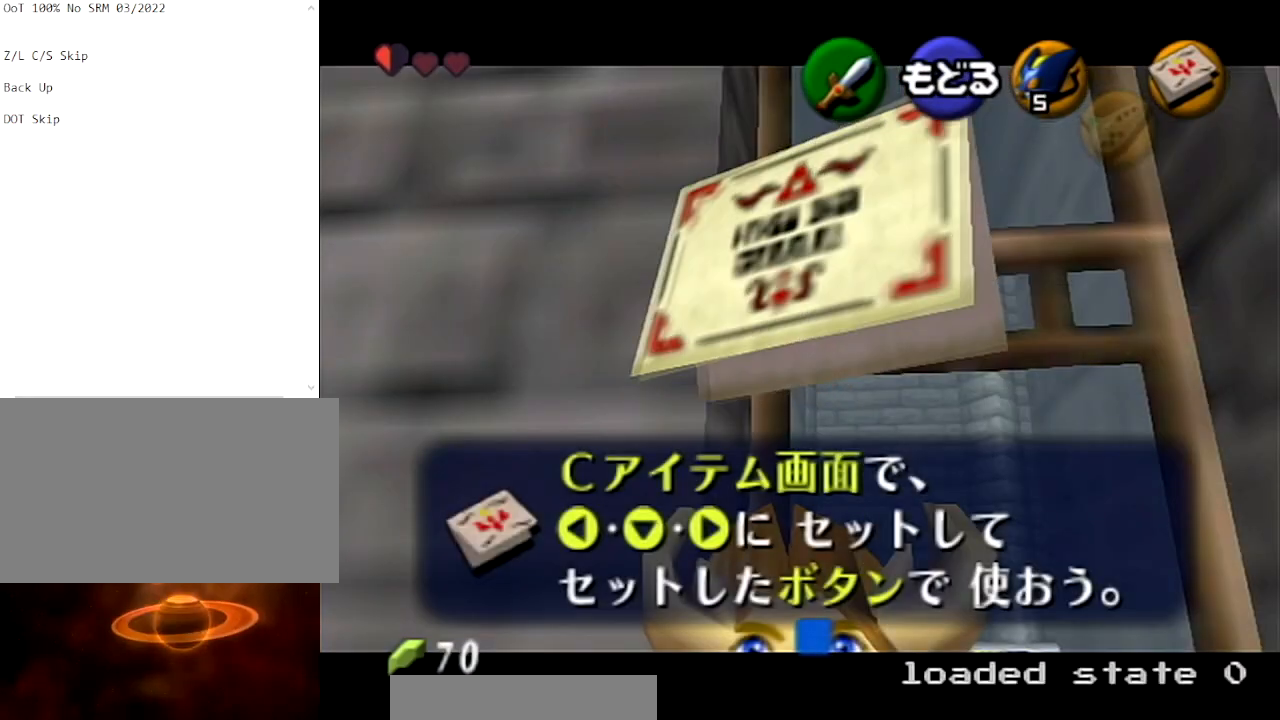
{"buttons": [], "left_stick": "left", "right_stick": "center", "events": [[100, "A", "up"], [133, "left_stick", "left"]]}
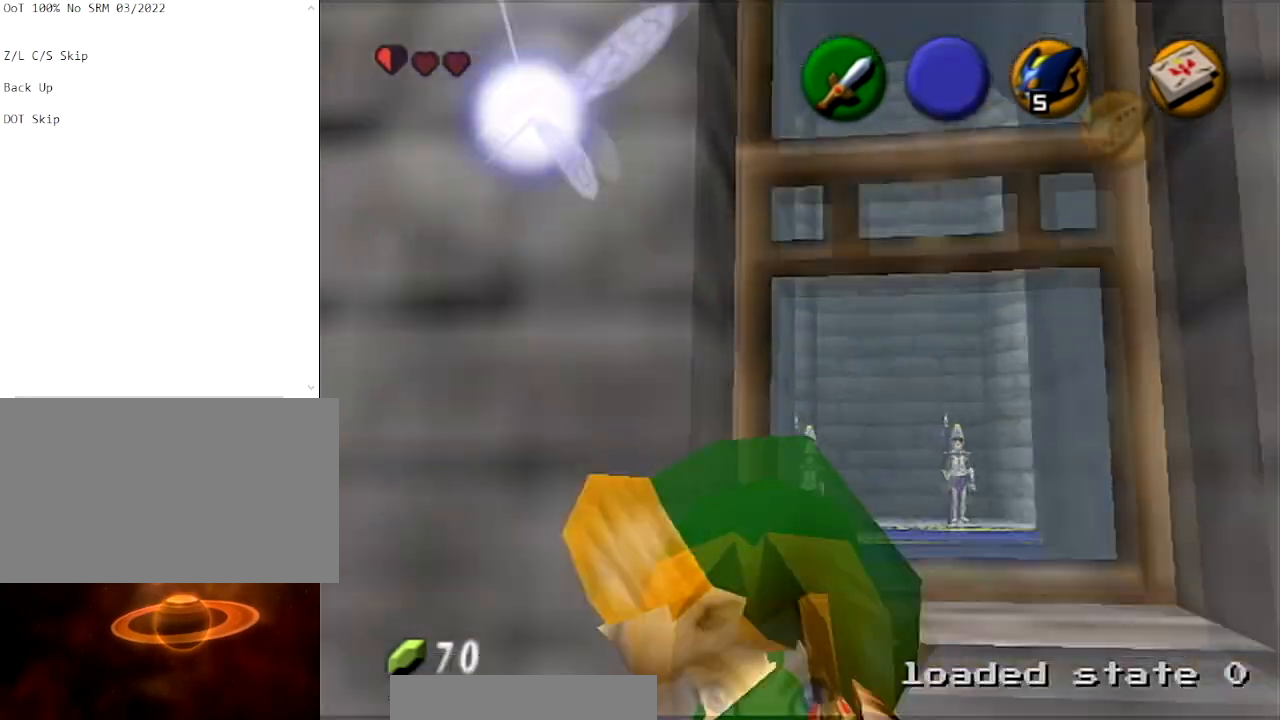
{"buttons": [], "left_stick": "up-left", "right_stick": "center", "events": [[33, "left_stick", "up-left"]]}
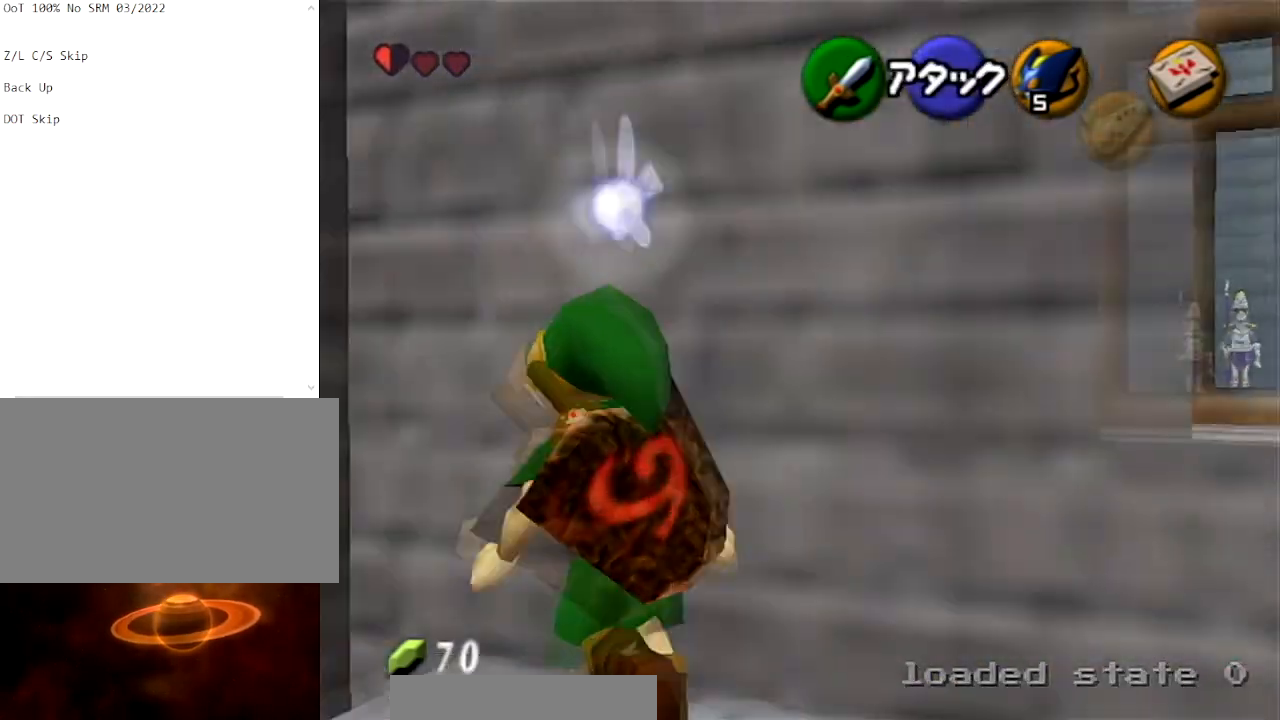
{"buttons": ["L1"], "left_stick": "center", "right_stick": "center", "events": [[266, "left_stick", "center"], [300, "L1", "down"]]}
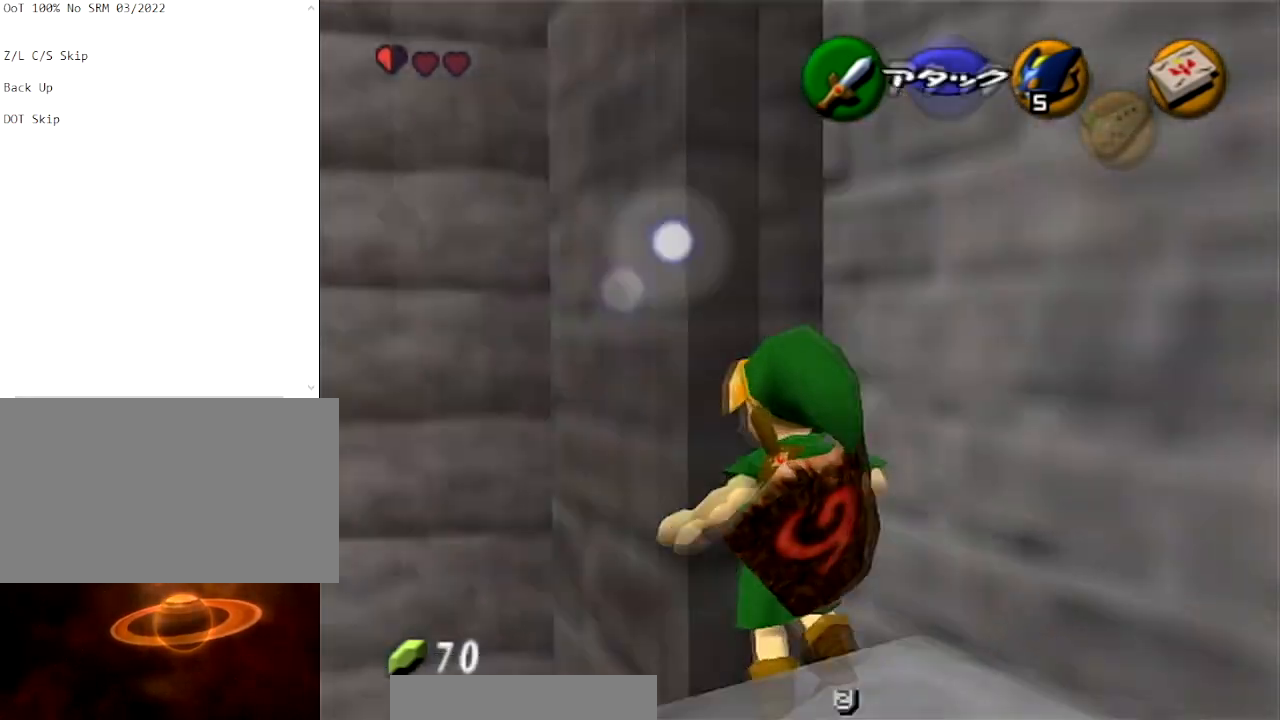
{"buttons": ["A", "L1"], "left_stick": "left", "right_stick": "center", "events": [[500, "A", "down"], [500, "left_stick", "left"]]}
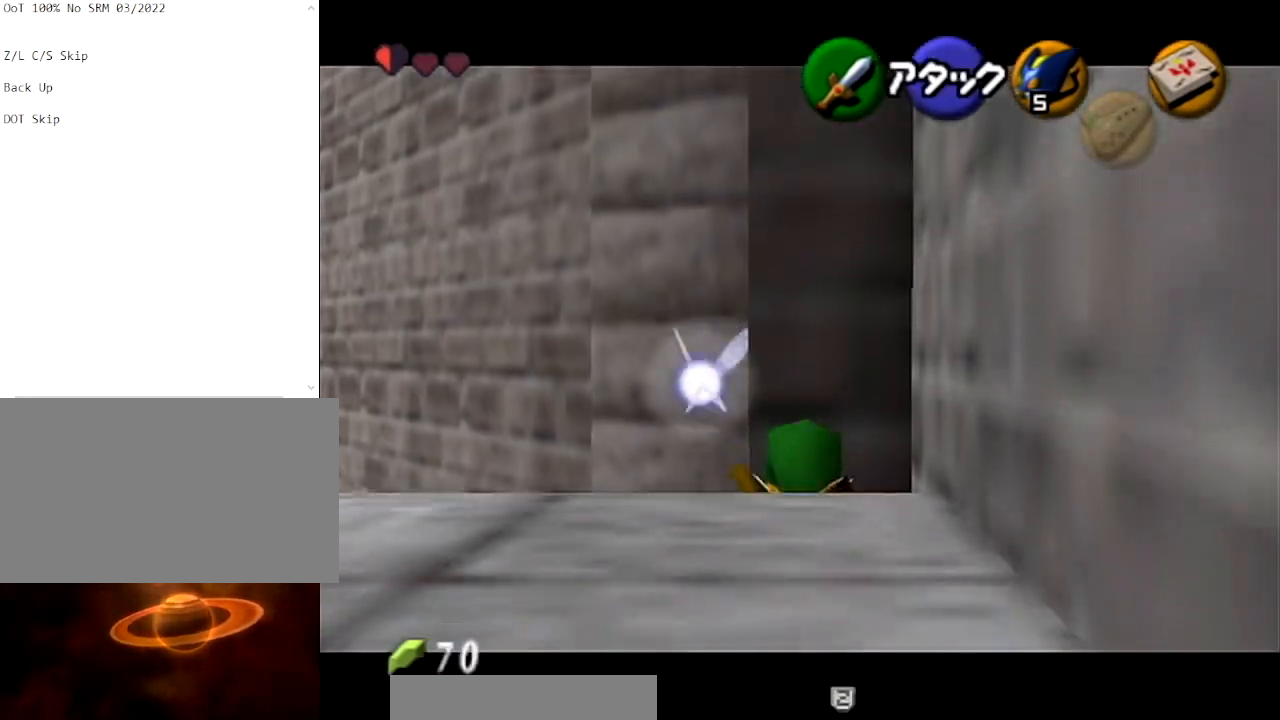
{"buttons": ["L1"], "left_stick": "center", "right_stick": "center", "events": [[167, "A", "up"], [201, "left_stick", "center"]]}
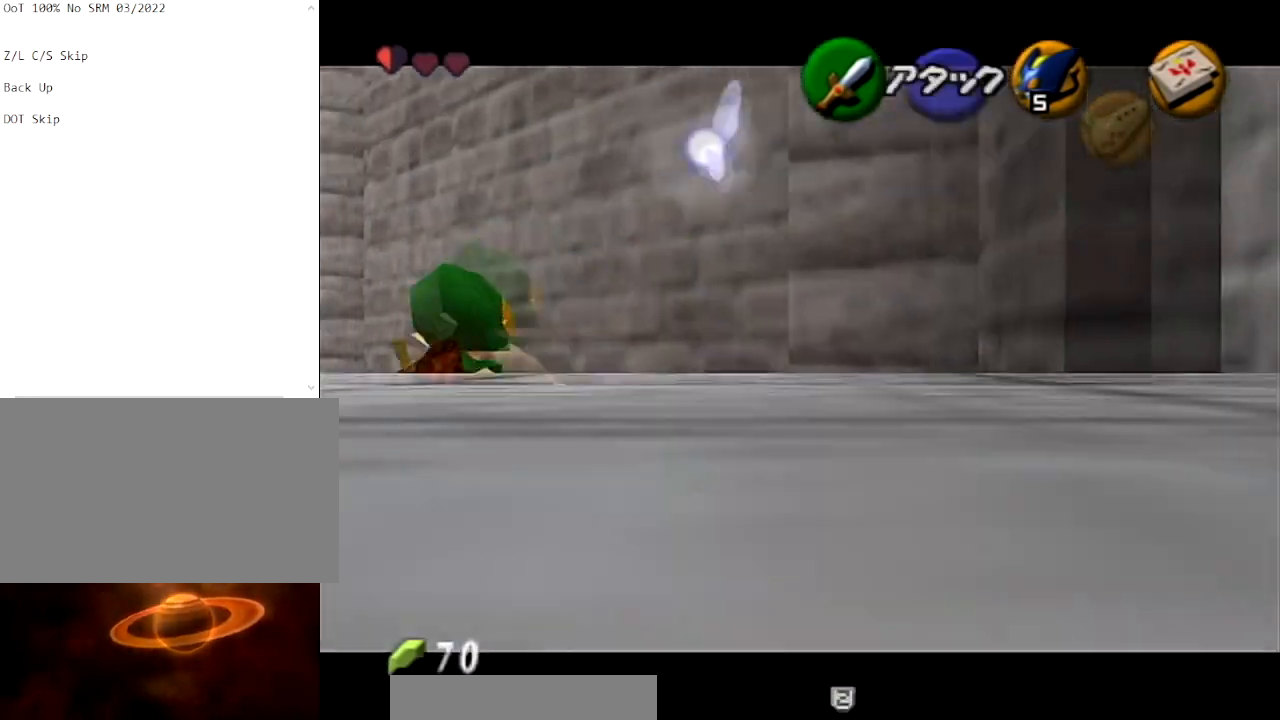
{"buttons": ["L1"], "left_stick": "center", "right_stick": "center", "events": [[133, "left_stick", "left"], [167, "A", "down"], [300, "A", "up"], [334, "left_stick", "center"]]}
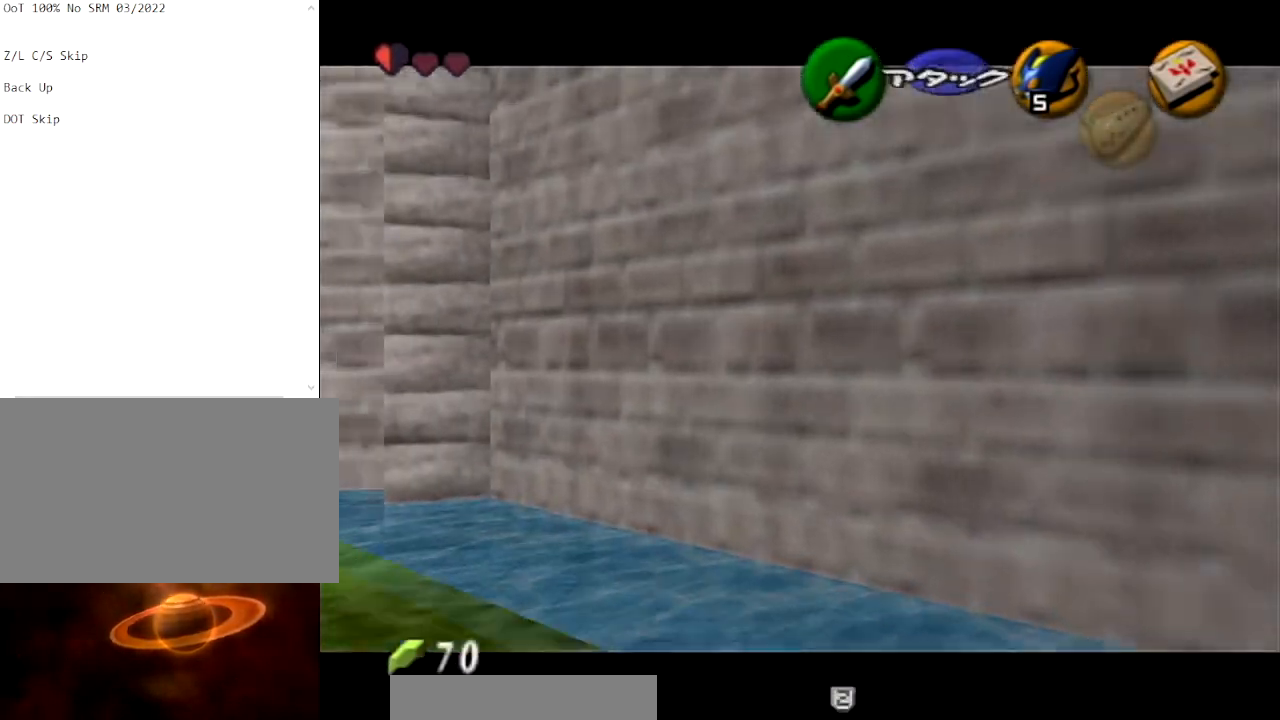
{"buttons": ["L1"], "left_stick": "center", "right_stick": "center", "events": [[166, "left_stick", "left"], [200, "A", "down"], [367, "A", "up"], [367, "left_stick", "center"]]}
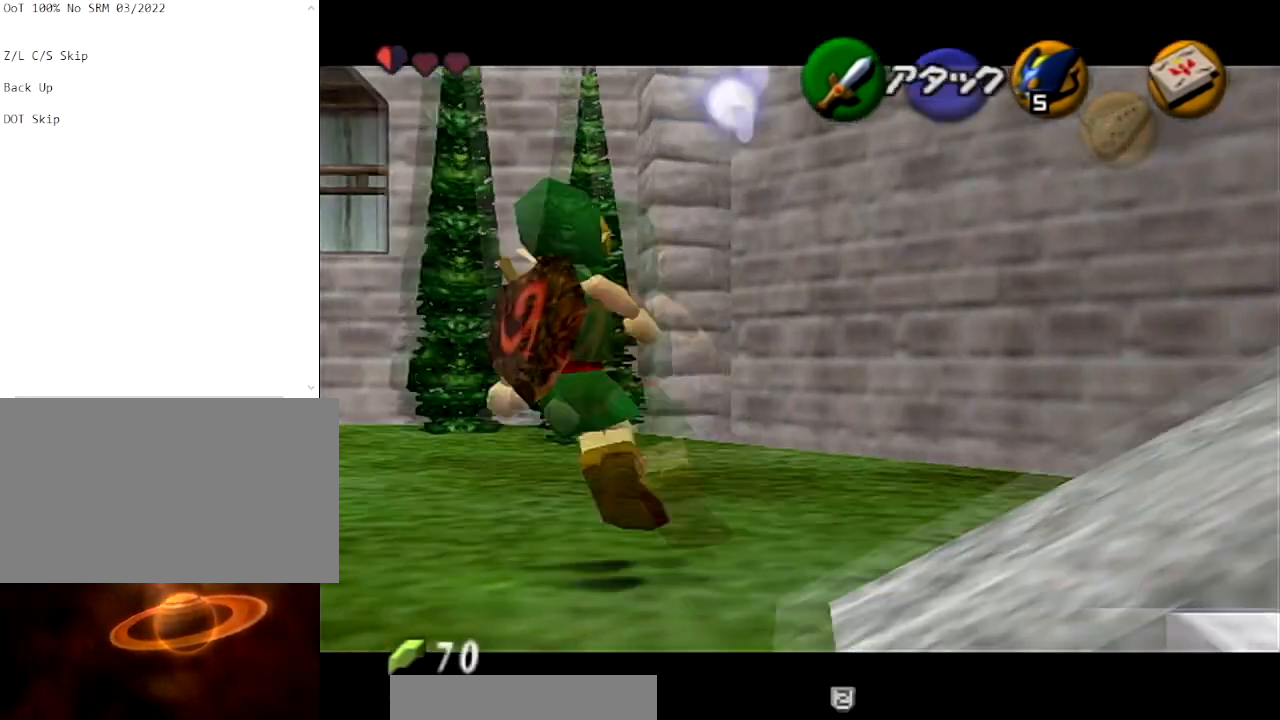
{"buttons": ["L1"], "left_stick": "center", "right_stick": "center", "events": [[133, "left_stick", "left"], [167, "A", "down"], [334, "A", "up"], [334, "left_stick", "center"]]}
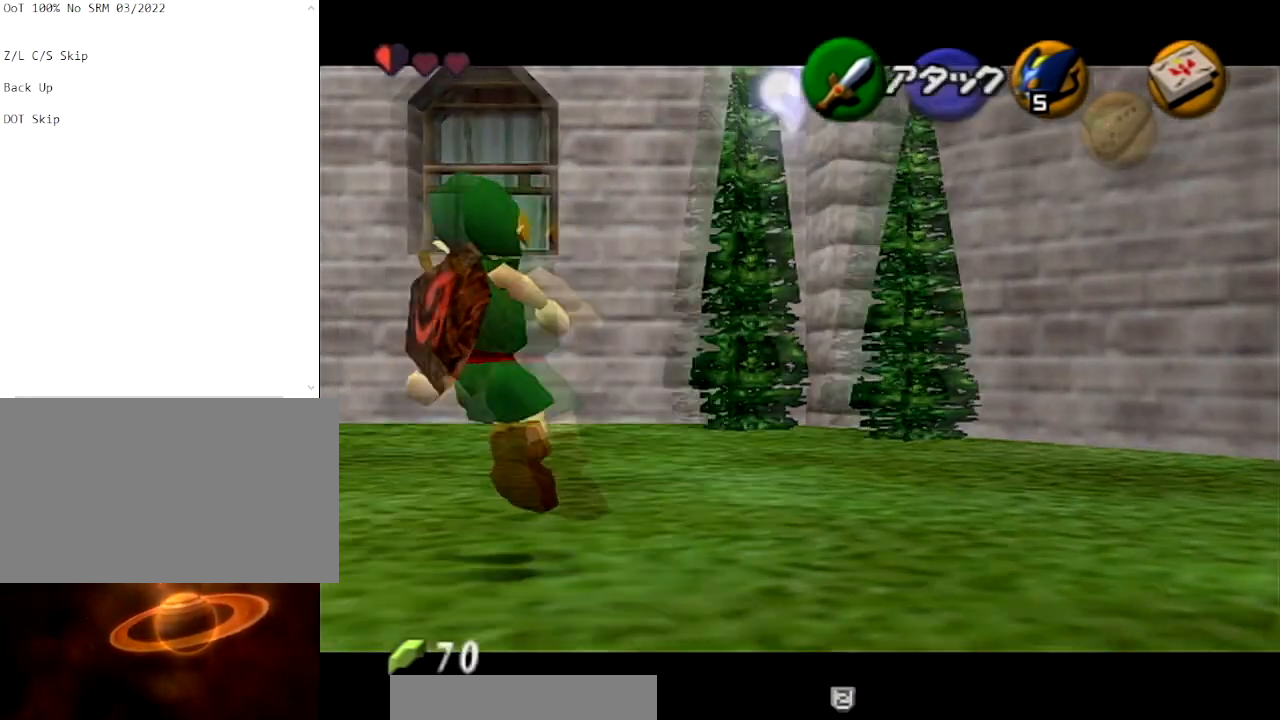
{"buttons": ["L1"], "left_stick": "left", "right_stick": "center", "events": [[67, "left_stick", "left"], [101, "A", "down"], [267, "A", "up"], [301, "left_stick", "center"], [501, "left_stick", "left"]]}
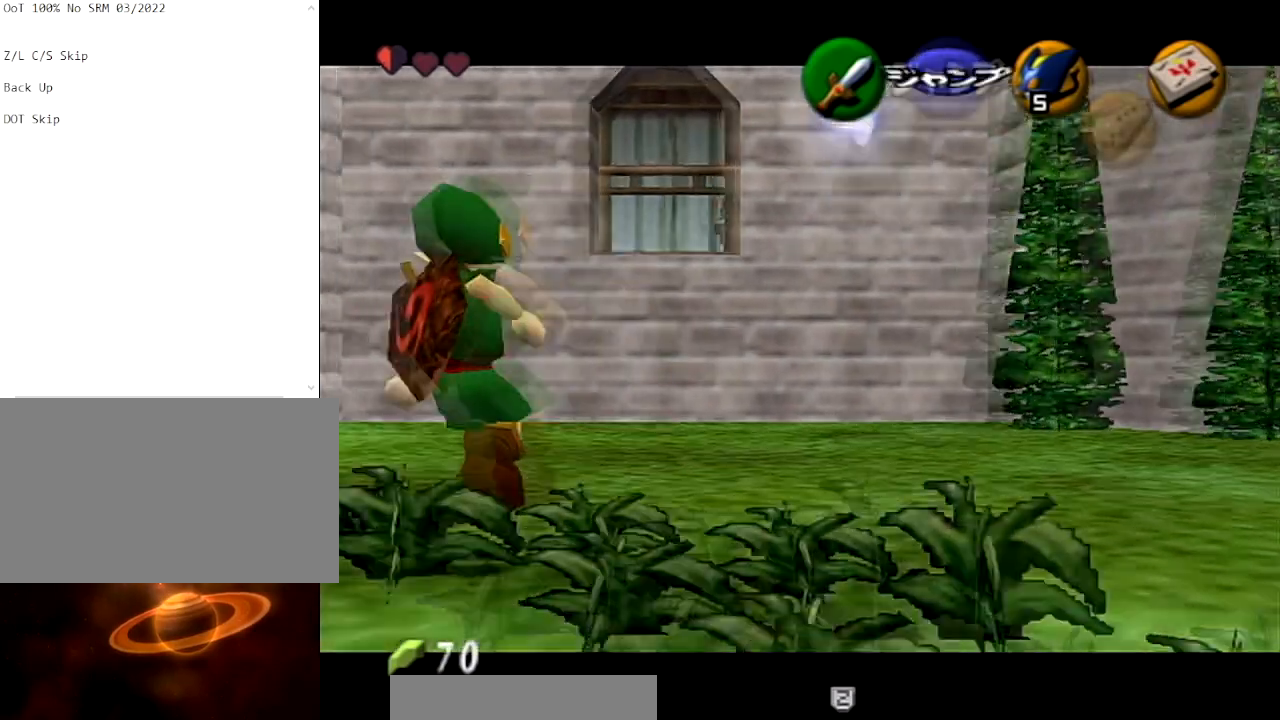
{"buttons": [], "left_stick": "center", "right_stick": "center", "events": [[67, "A", "down"], [200, "A", "up"], [234, "left_stick", "center"], [501, "L1", "up"]]}
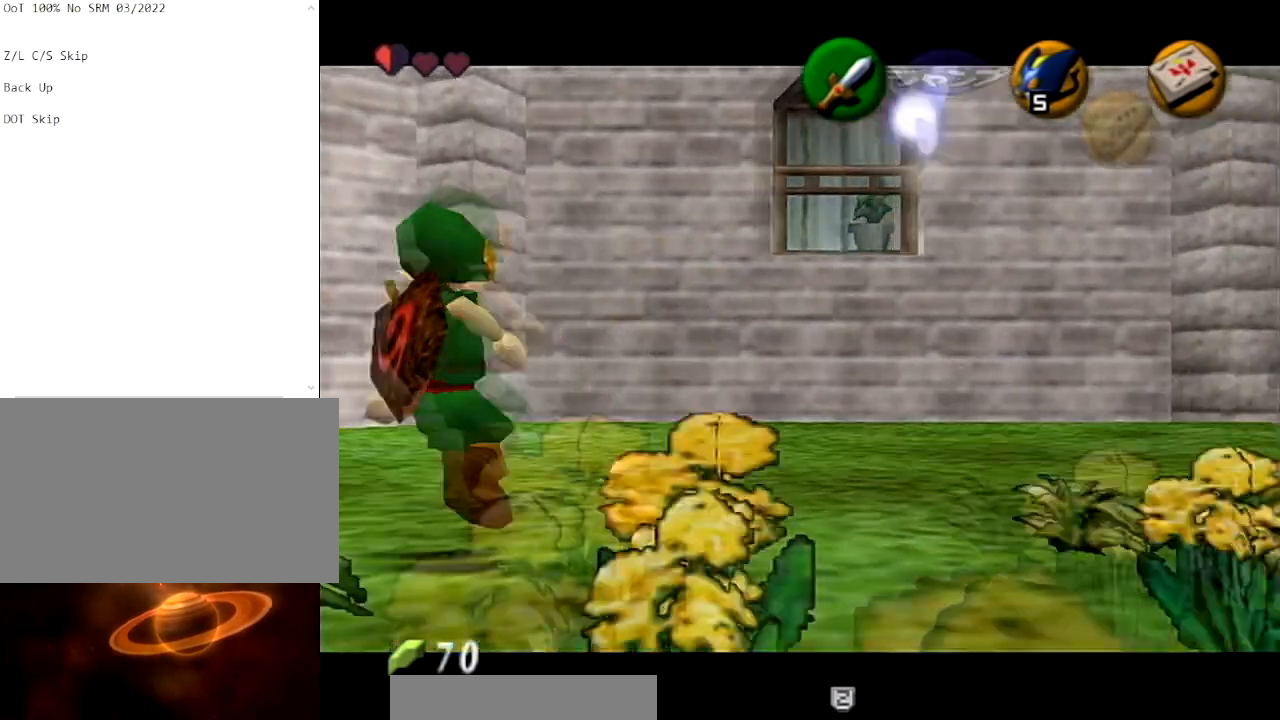
{"buttons": ["A", "L1"], "left_stick": "down", "right_stick": "center", "events": [[100, "left_stick", "right"], [200, "left_stick", "center"], [266, "L1", "down"], [433, "left_stick", "down"], [500, "A", "down"]]}
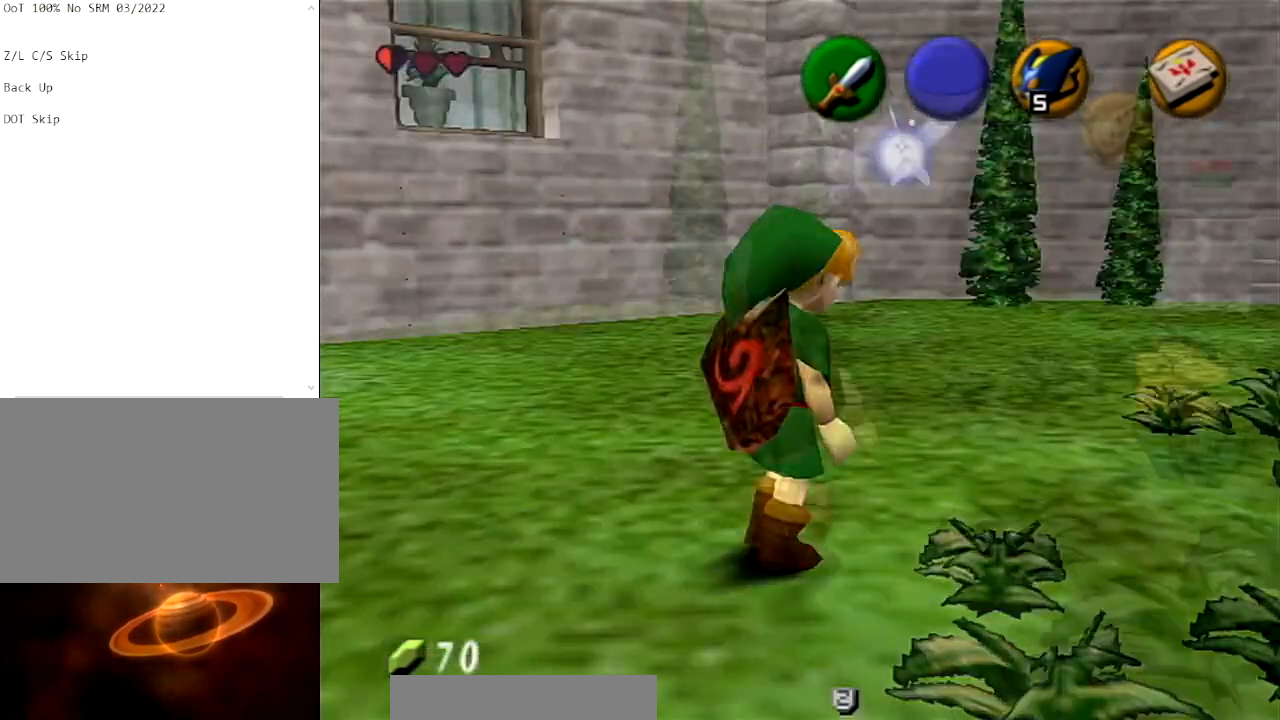
{"buttons": ["R1"], "left_stick": "center", "right_stick": "center", "events": [[67, "L1", "up"], [100, "A", "up"], [133, "left_stick", "center"], [167, "Y", "down"], [367, "R1", "down"], [367, "Y", "up"]]}
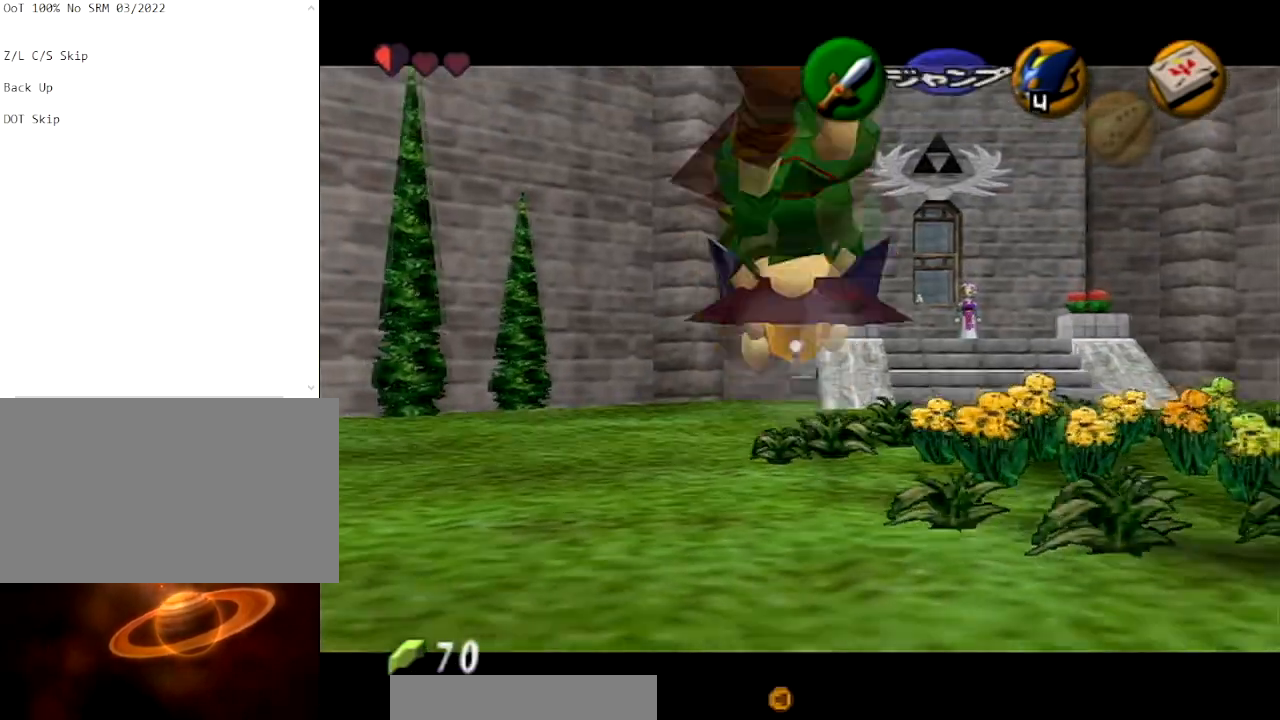
{"buttons": ["R1"], "left_stick": "center", "right_stick": "center", "events": []}
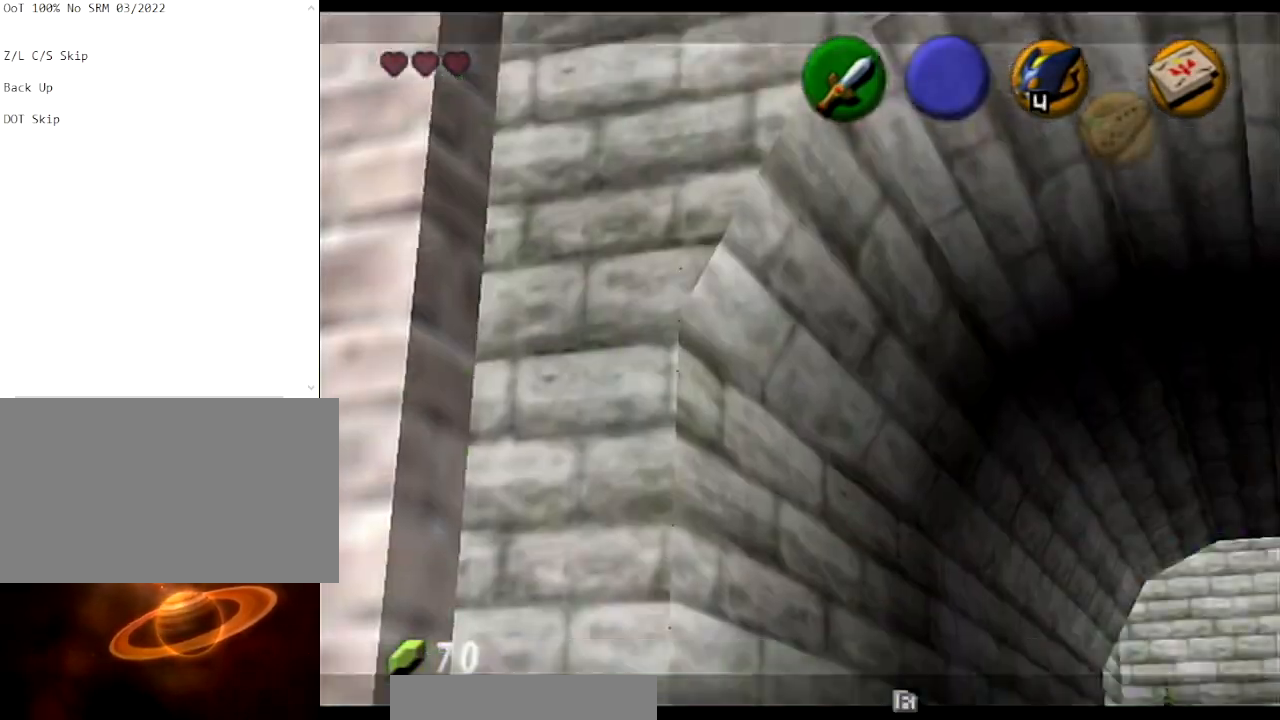
{"buttons": [], "left_stick": "center", "right_stick": "center", "events": [[234, "R1", "up"]]}